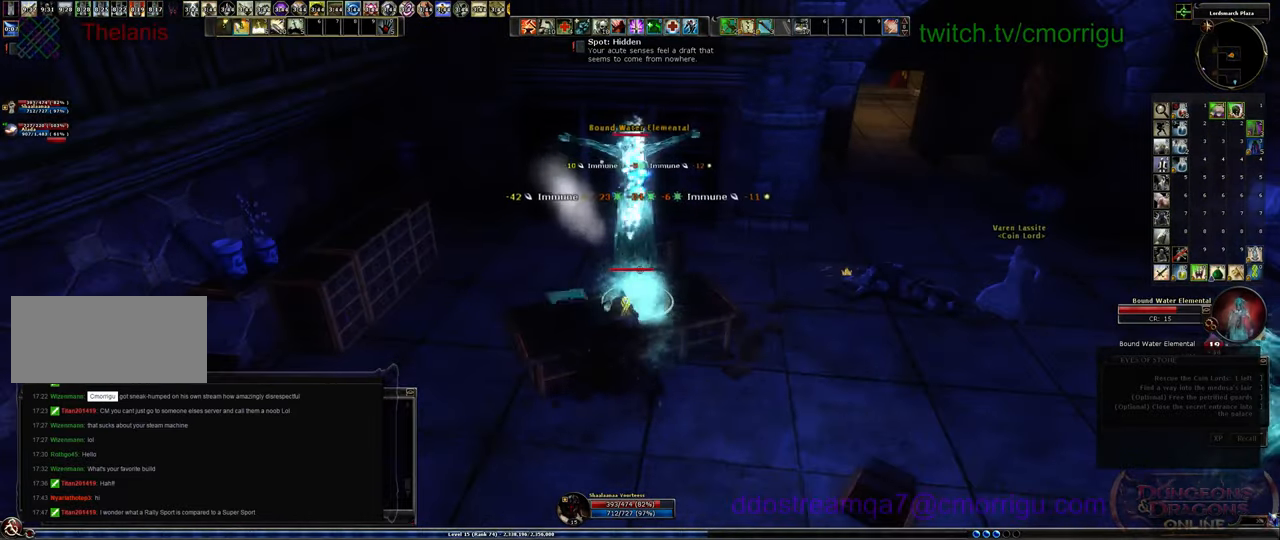
Gameplay with keyboard; each line is a JSON object with the keys held at the frame after it. "events" lists presses ("down") and releases ("up") of ".", "/", "0", "1", "2", "3", "4", "5", "6", "7", "8", "9", "a", "b", "backslash", "backspace", "c", "caps_lock", "comma", "ctrl_l", "ctrl_r", "d", "e", "equals", "escape", "f", "f1", "f10", "f11", "f12", "f2", "f3", "f4", "f5", "f6", "f7", "f8", "f9", "g", "h", "i", "j", "k", "l", "lbracket", "m", "minus", "n", "o", "p", "q", "quote", "r", "rbracket", "return", "s", "semicolon", "shift_l", "shift_r", "space", "t", "tab", "tilde", "u", "v", "w", "x", "y" and "z" between this image and that frame as [ms after this image, input, new state], when the widget could be followed in between. No other keys are recorded. Mouse input is not recorded.
{"keys": [], "events": [[134, "2", "up"]]}
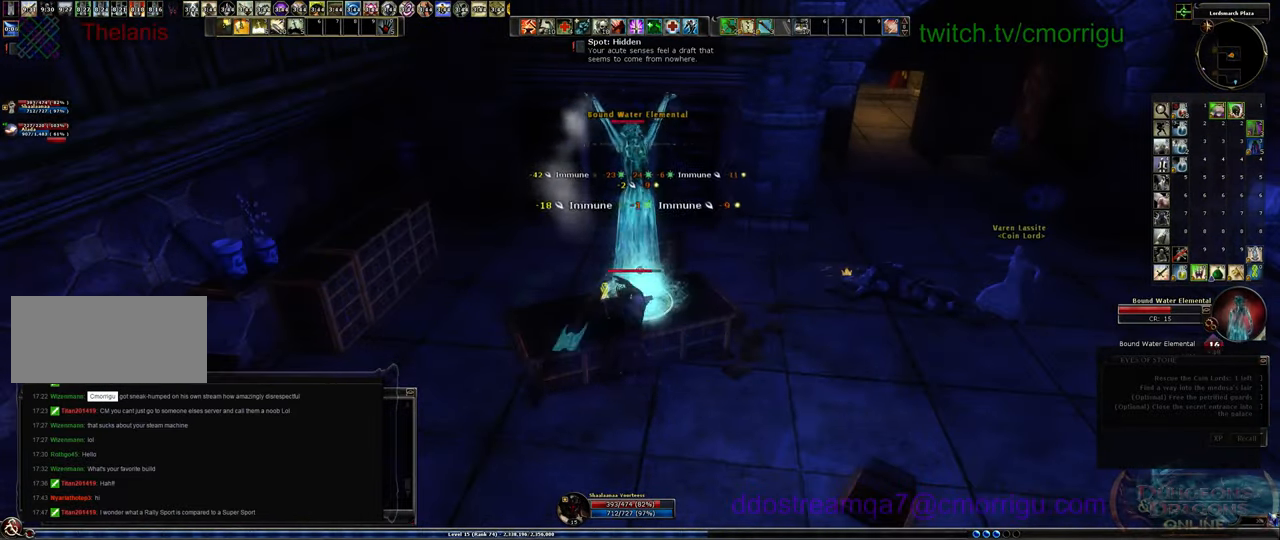
{"keys": [], "events": []}
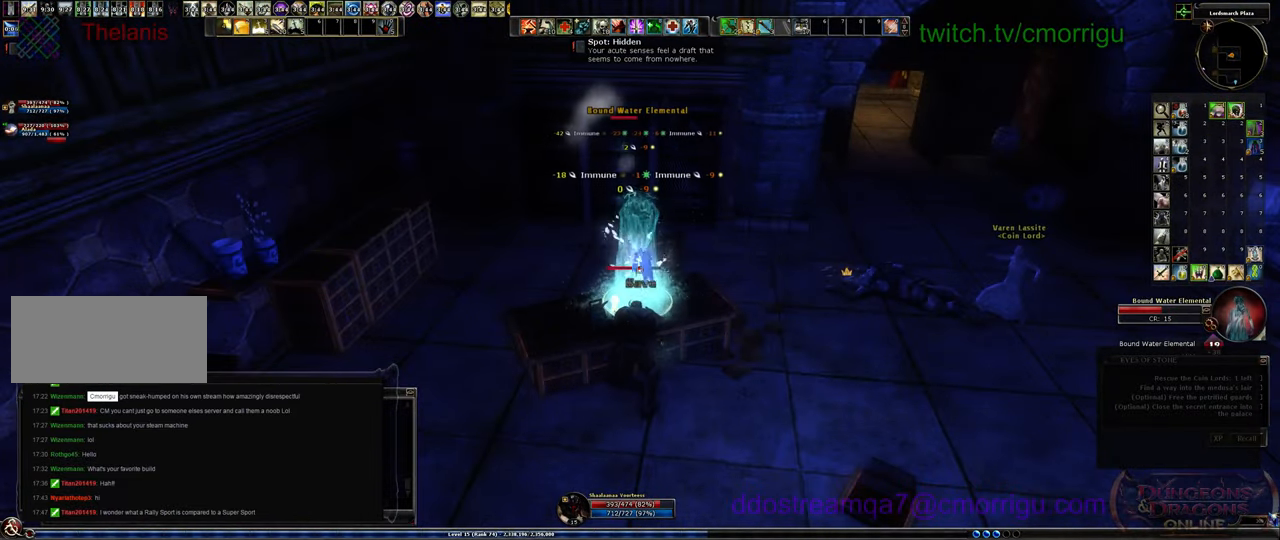
{"keys": [], "events": []}
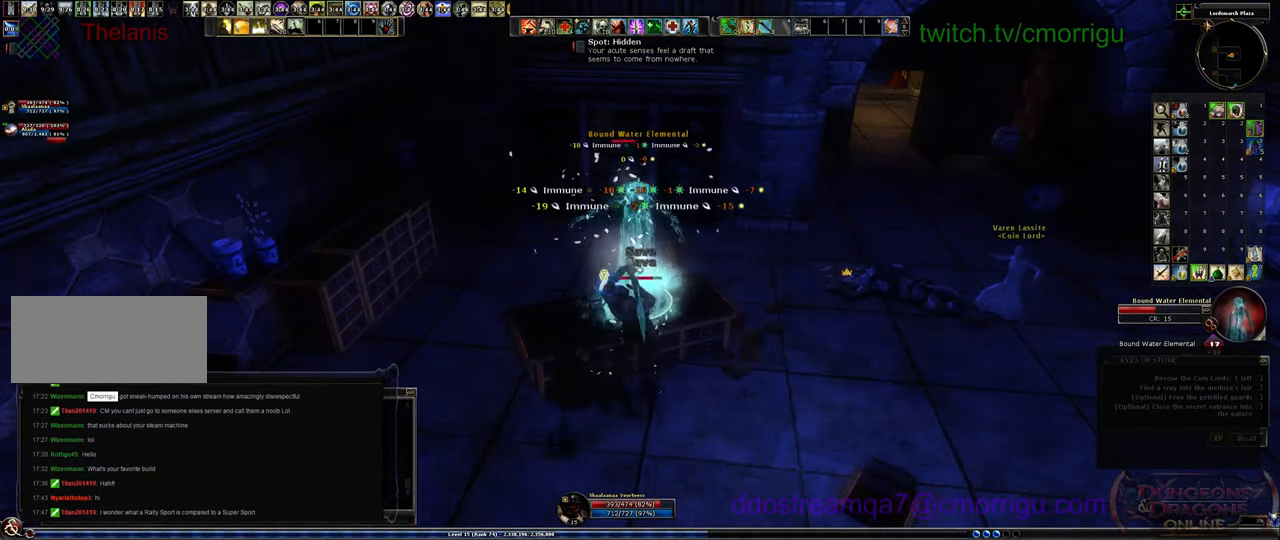
{"keys": [], "events": []}
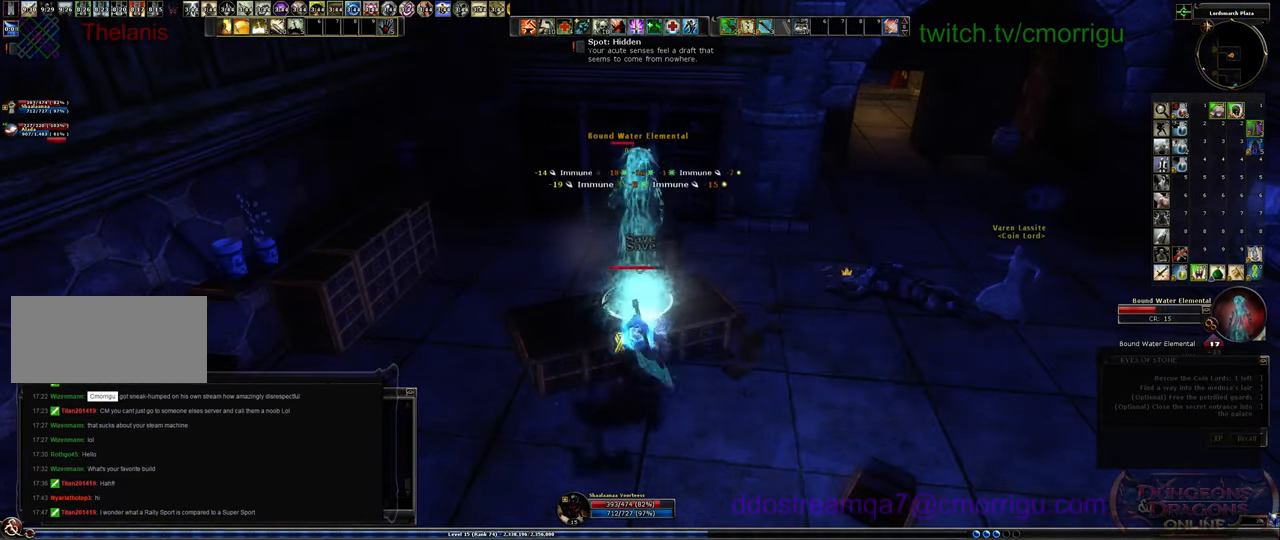
{"keys": [], "events": [[167, "1", "down"], [400, "1", "up"]]}
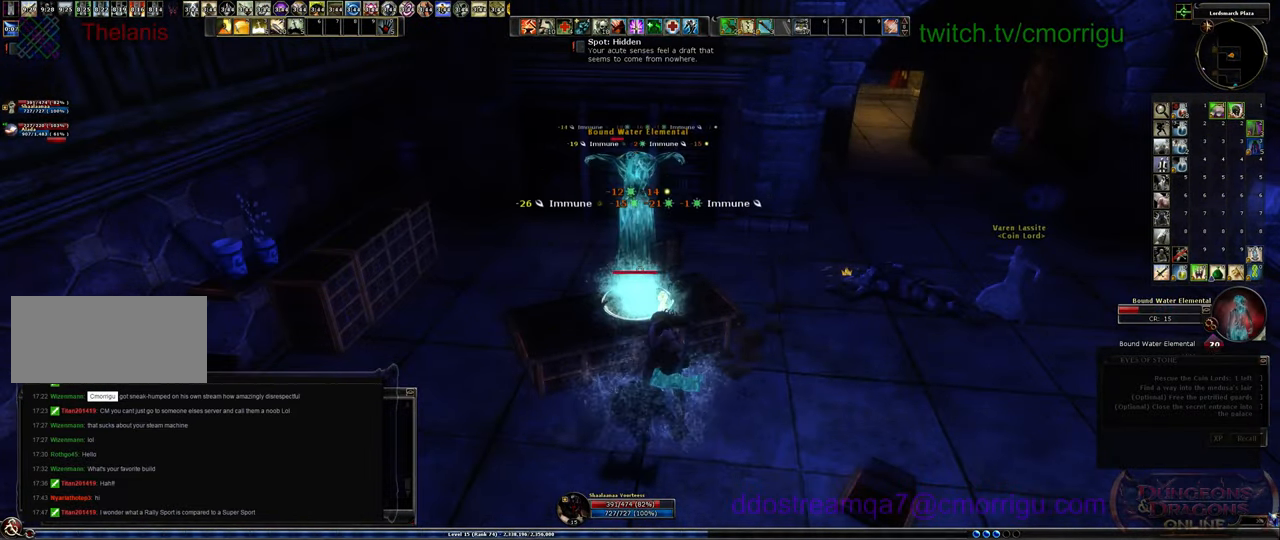
{"keys": [], "events": [[300, "2", "down"], [434, "2", "up"]]}
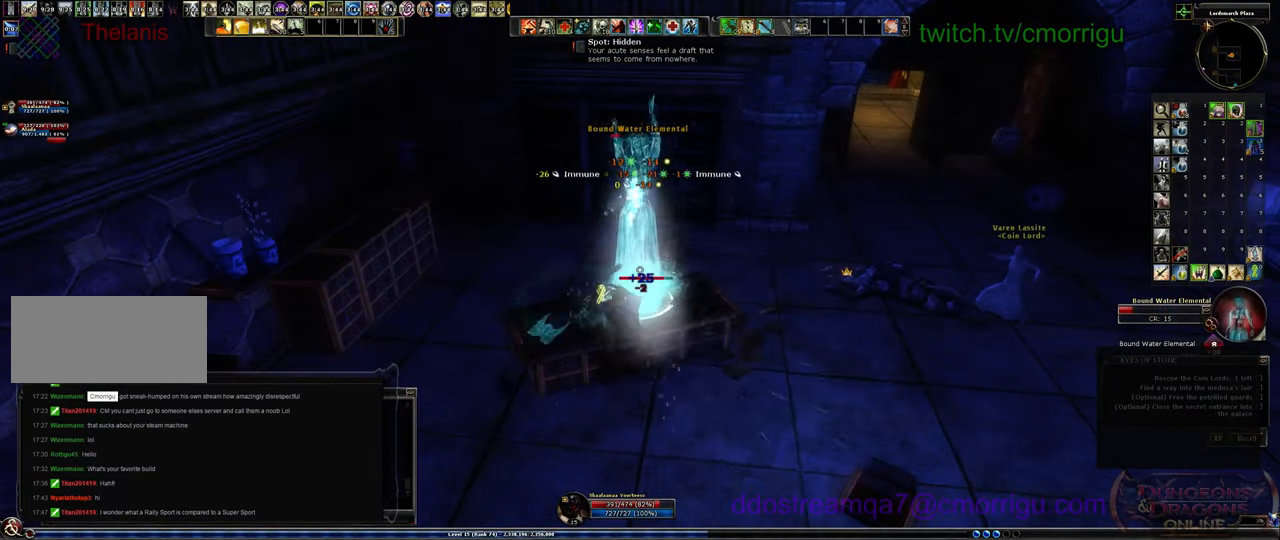
{"keys": [], "events": []}
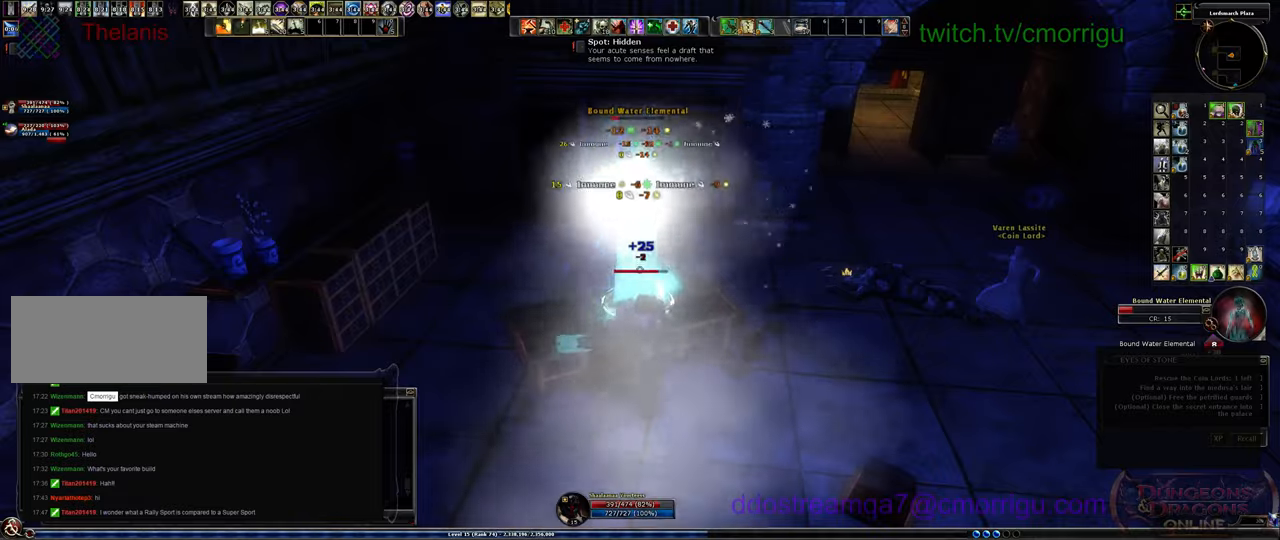
{"keys": [], "events": []}
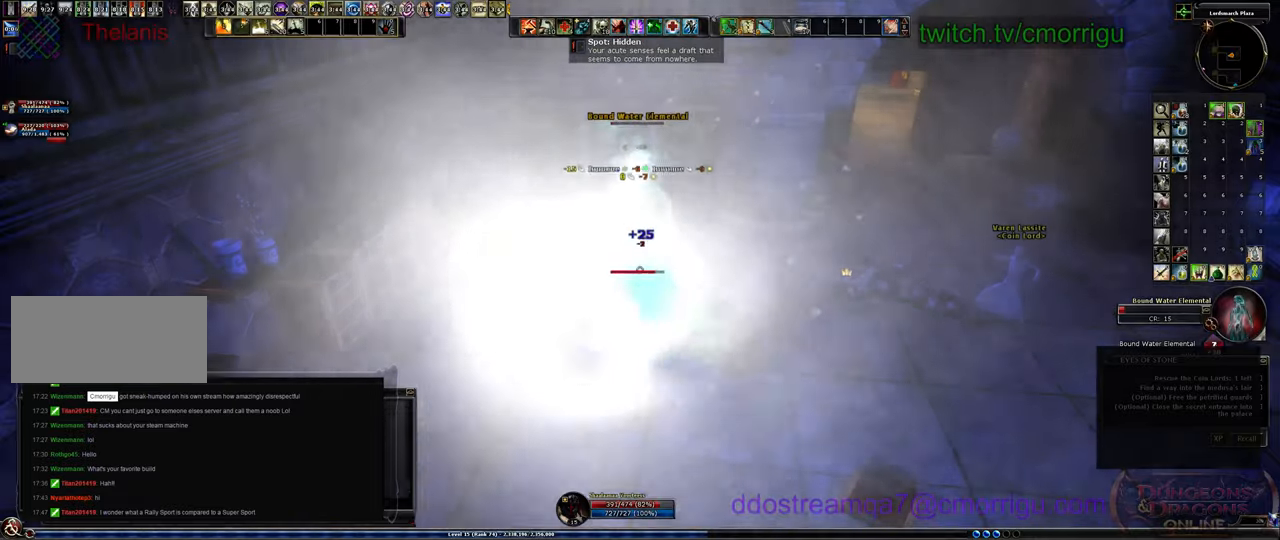
{"keys": []}
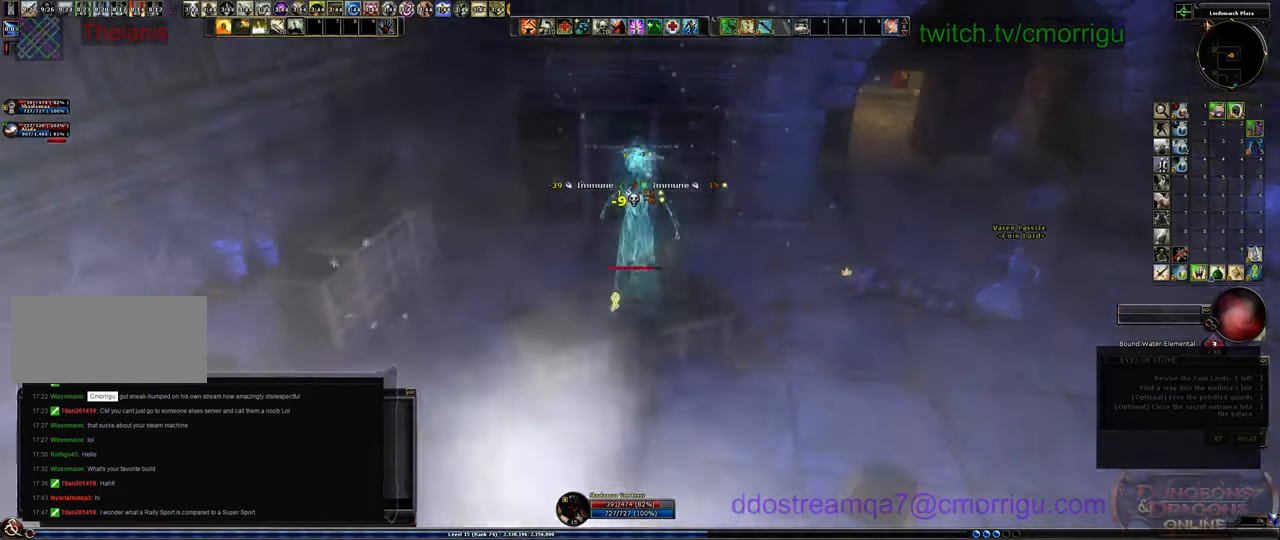
{"keys": ["d", "w"], "events": [[100, "d", "down"], [267, "w", "down"]]}
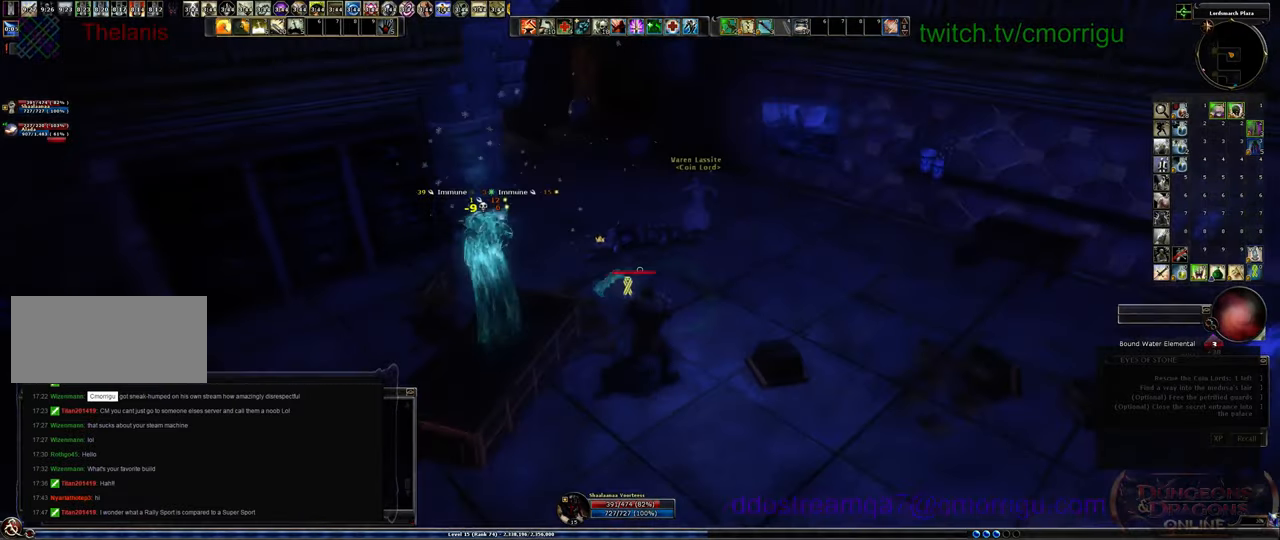
{"keys": [], "events": [[200, "d", "up"], [467, "w", "up"]]}
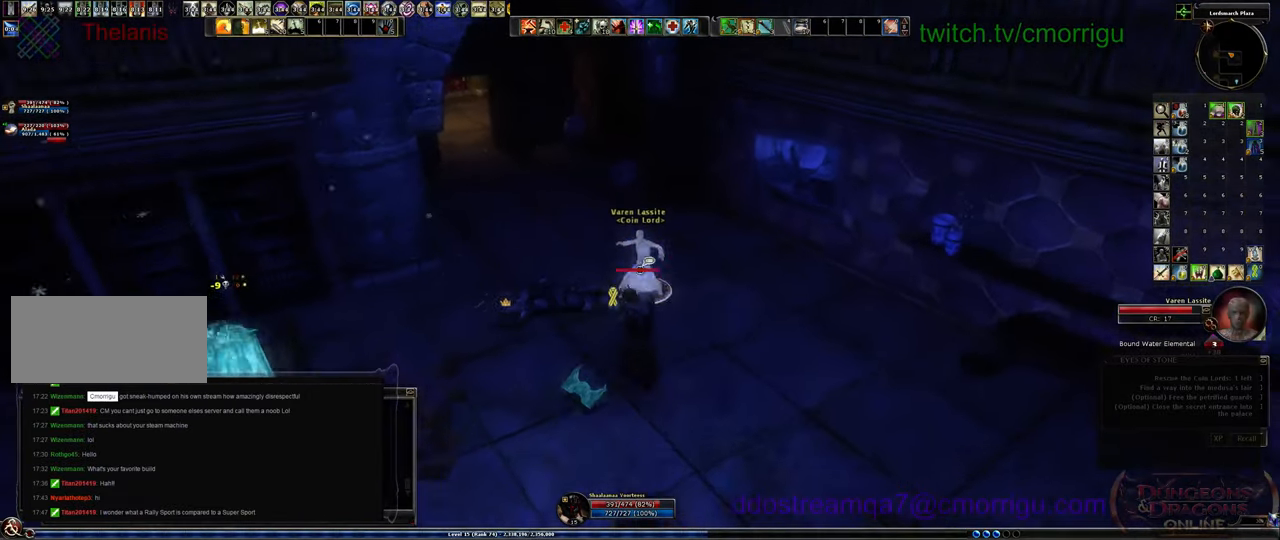
{"keys": [], "events": []}
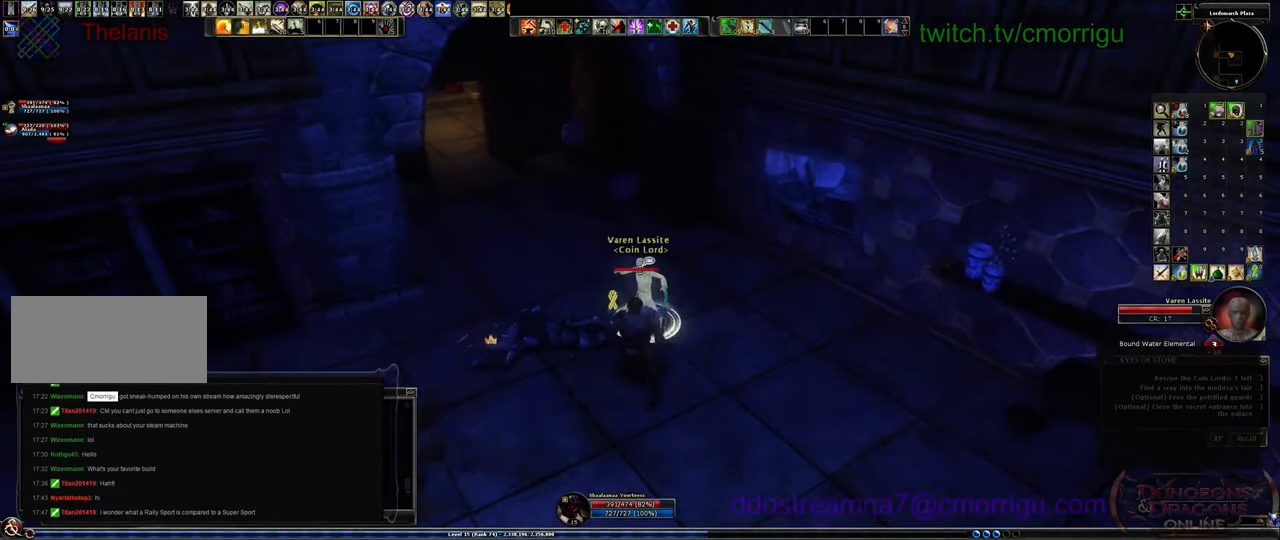
{"keys": [], "events": []}
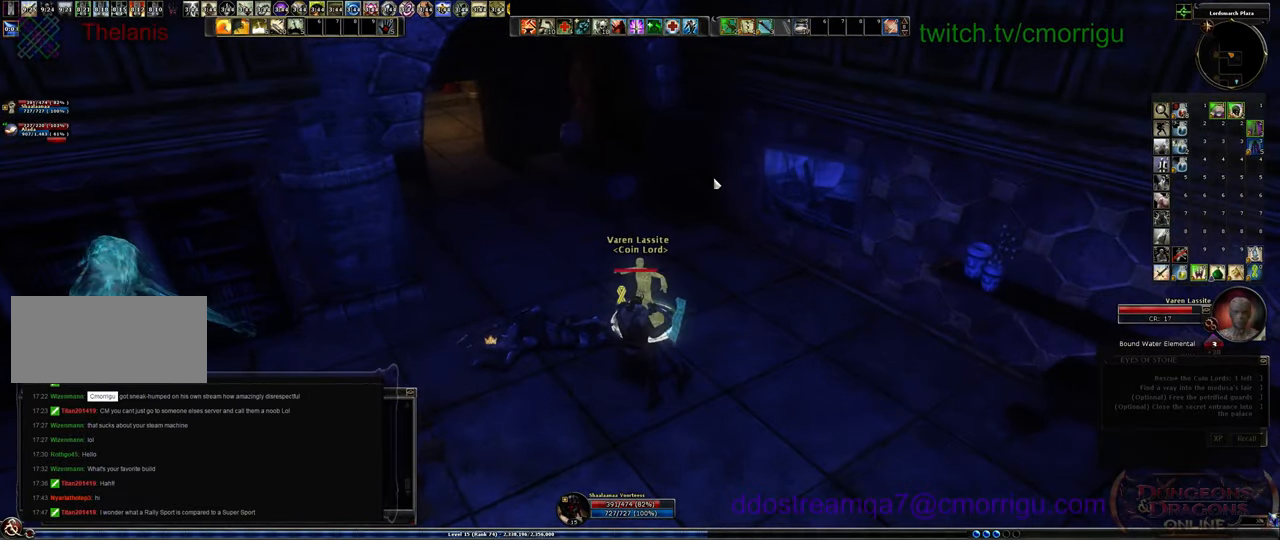
{"keys": [], "events": []}
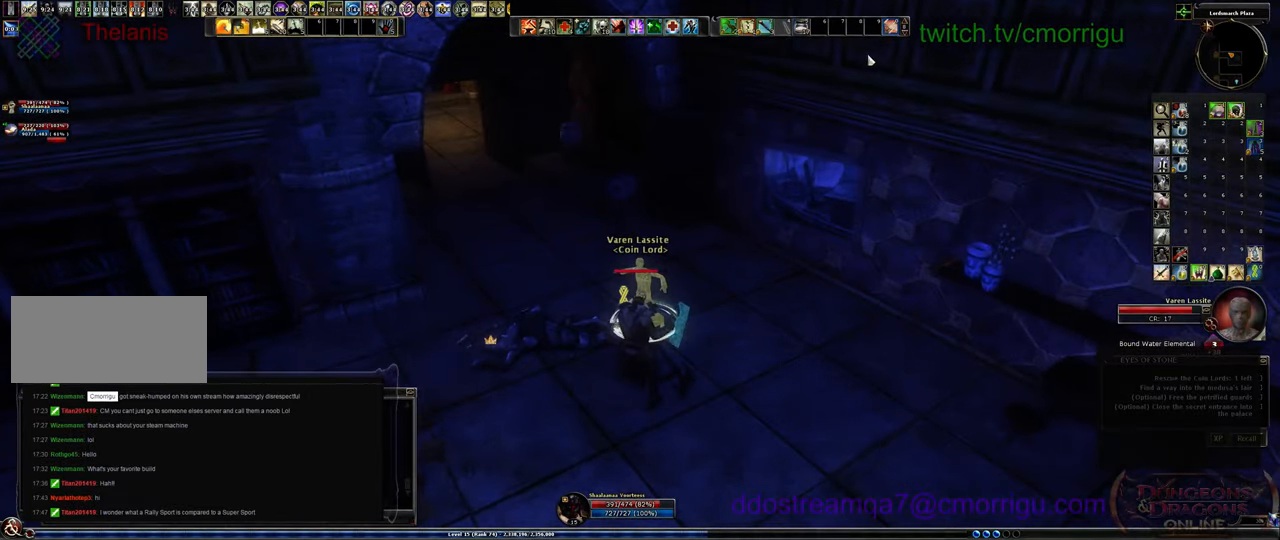
{"keys": [], "events": []}
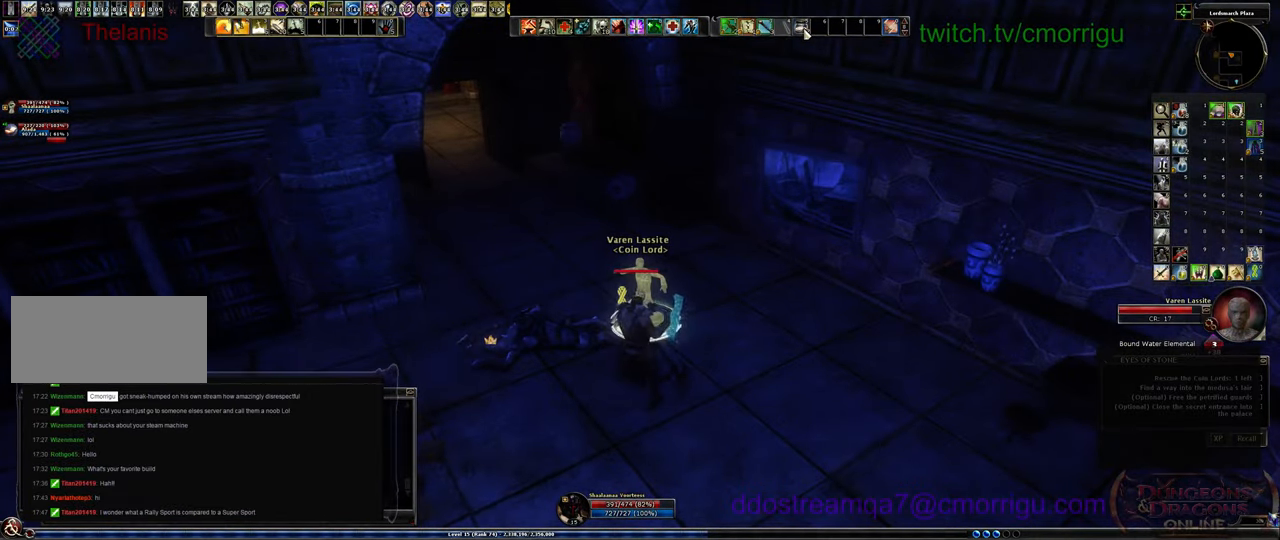
{"keys": [], "events": []}
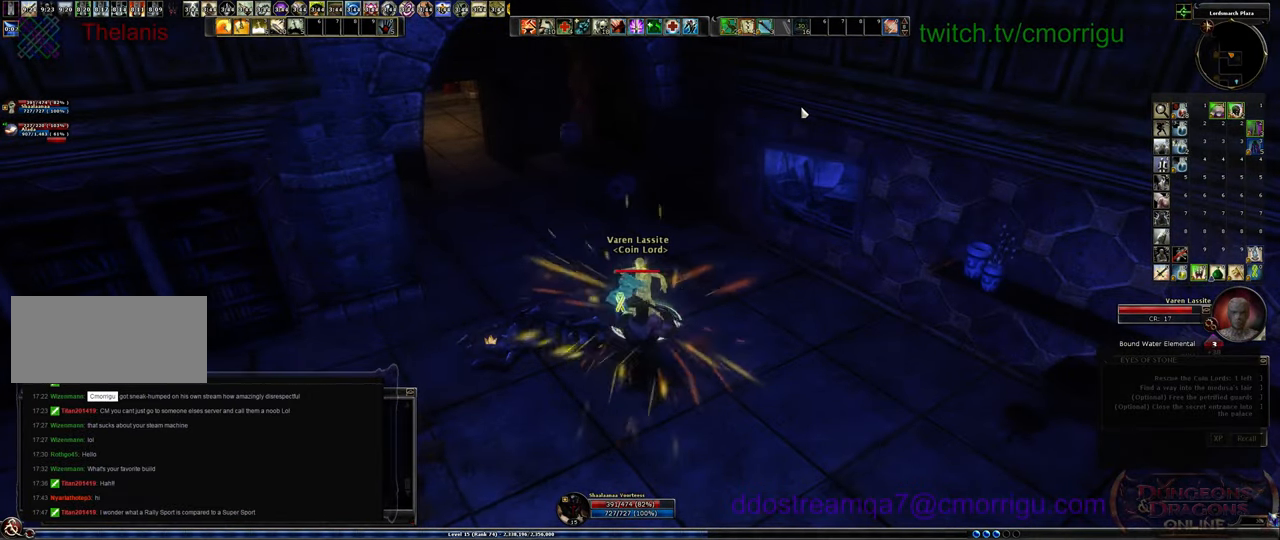
{"keys": [], "events": []}
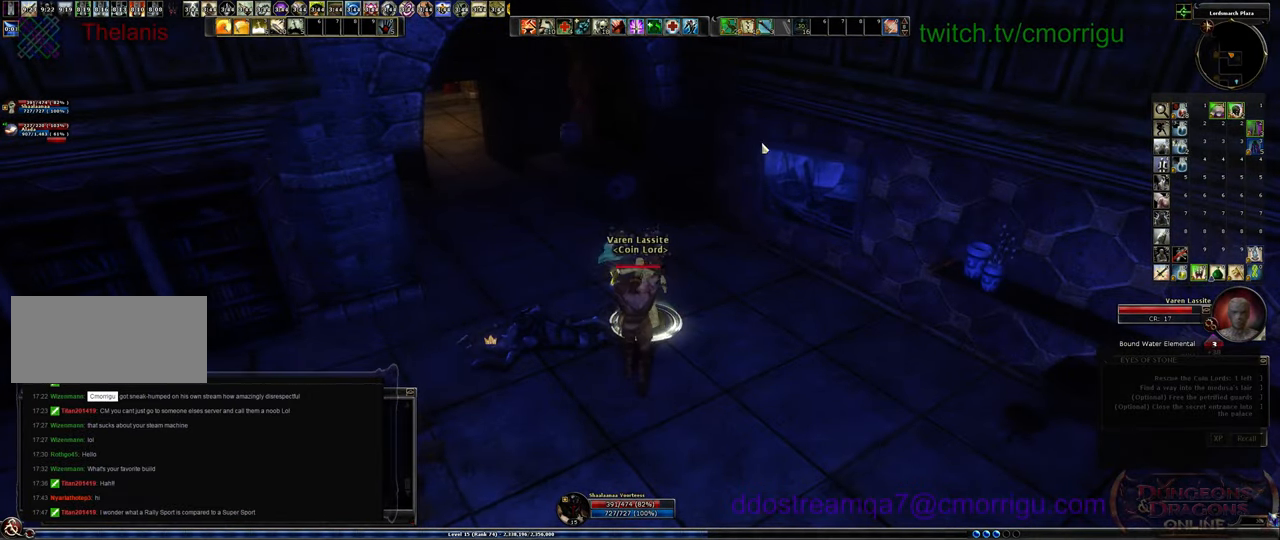
{"keys": [], "events": []}
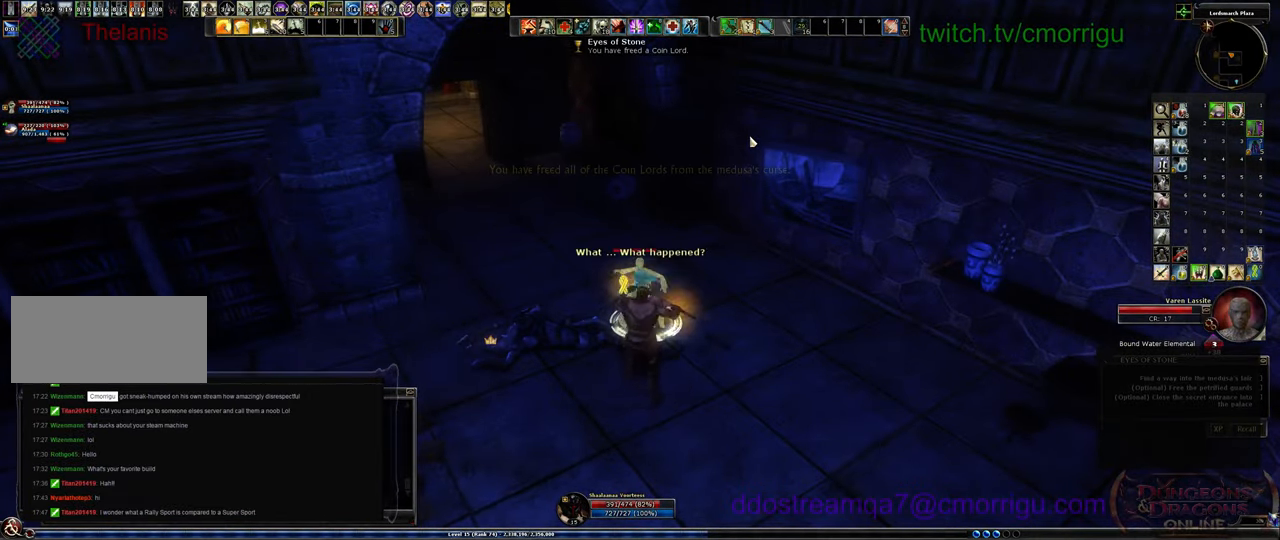
{"keys": ["w"], "events": [[167, "a", "down"], [300, "w", "down"], [434, "a", "up"]]}
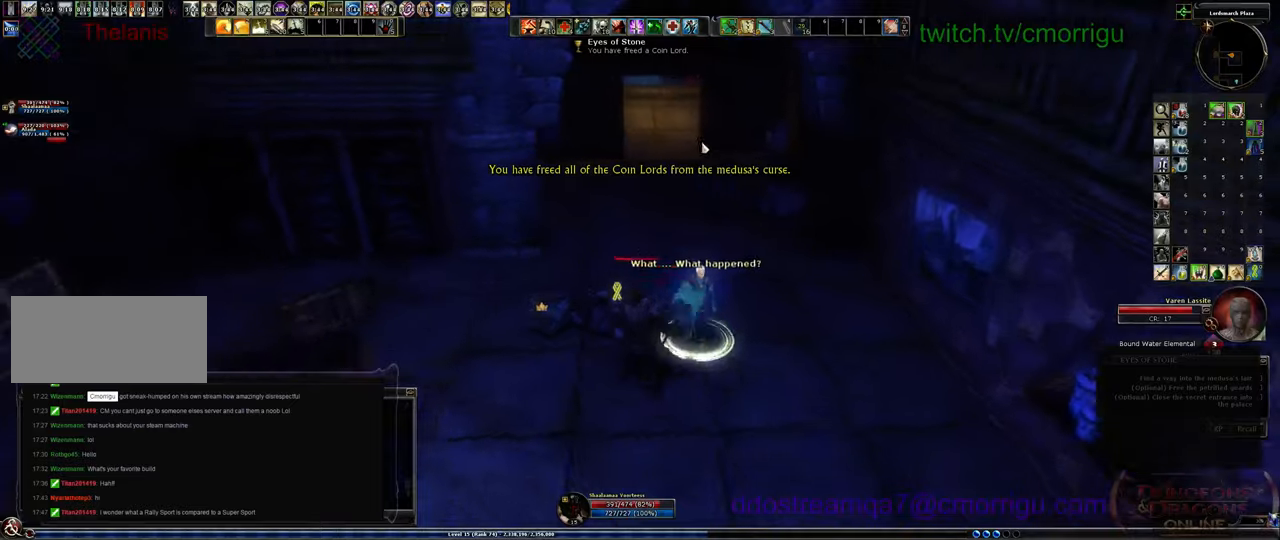
{"keys": ["w"], "events": []}
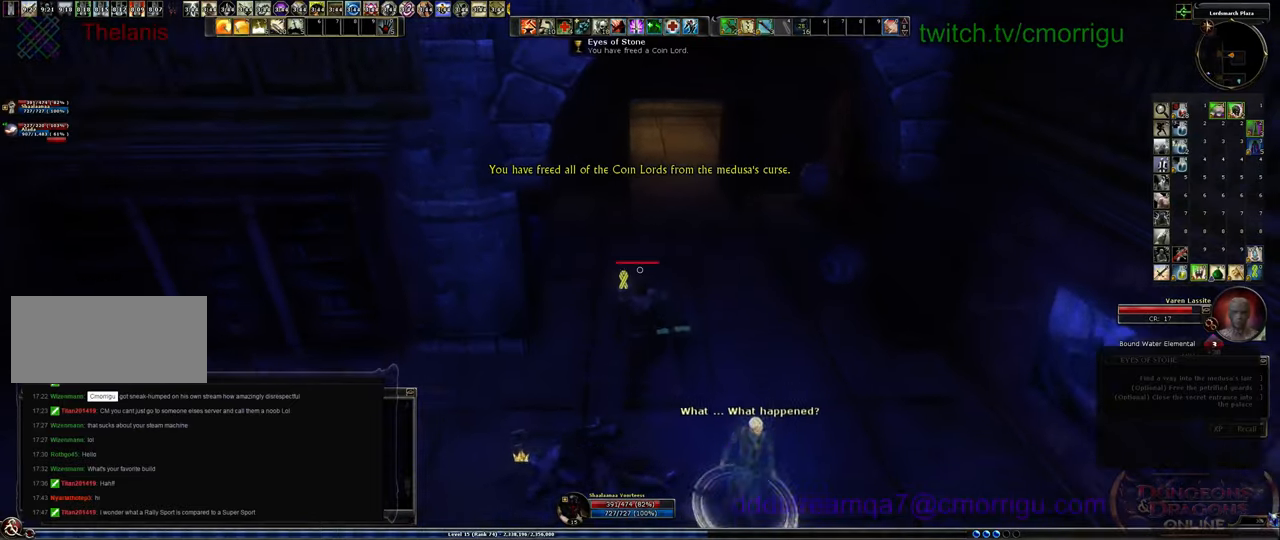
{"keys": ["w"], "events": []}
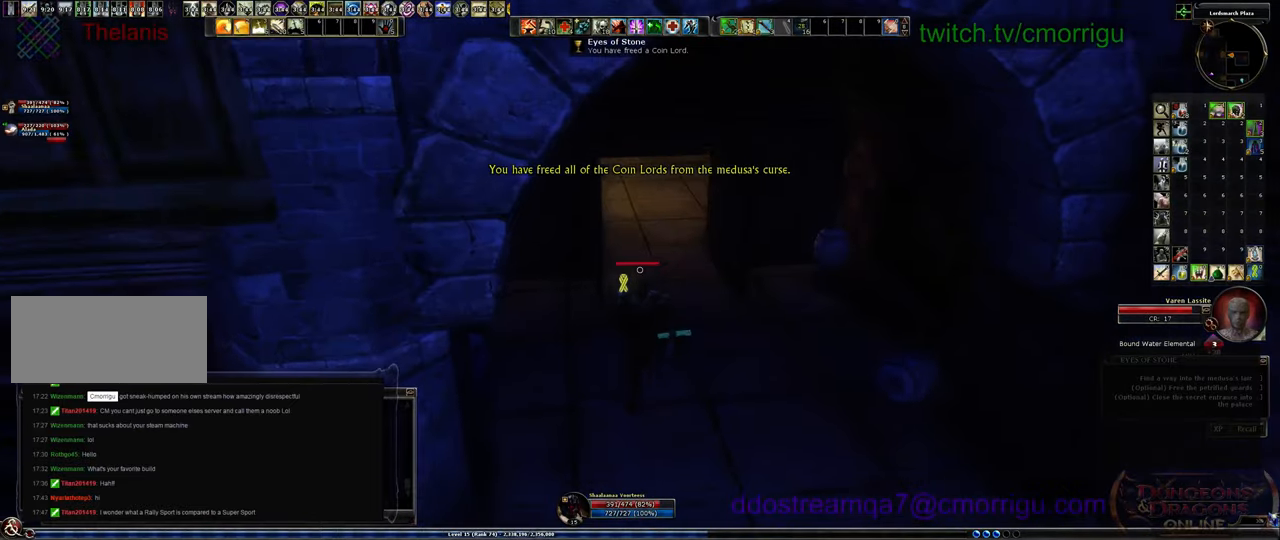
{"keys": ["w"], "events": []}
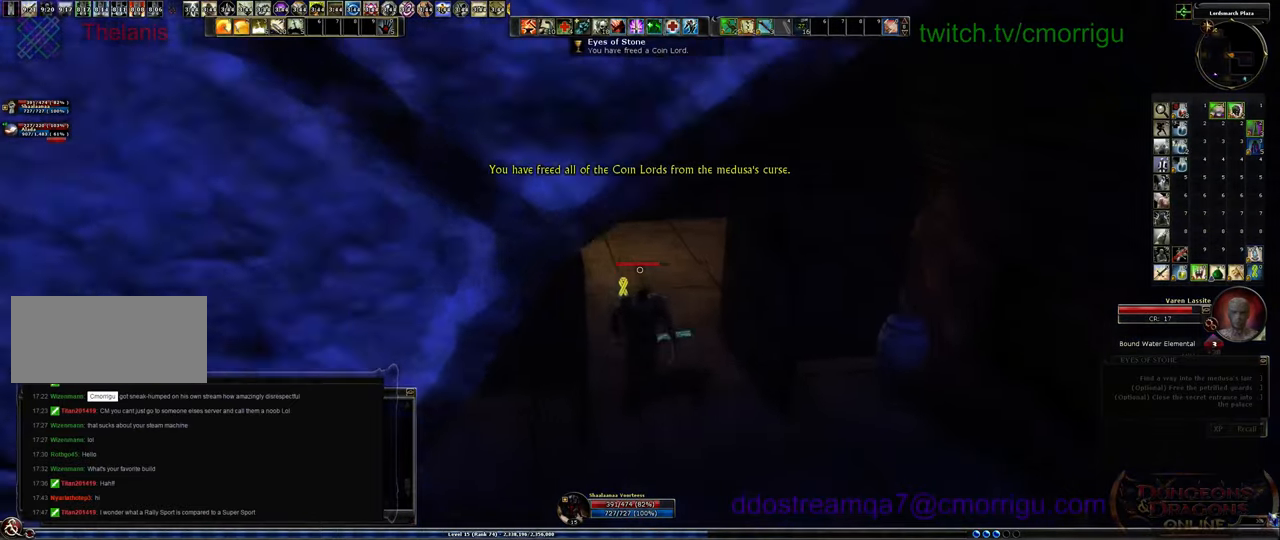
{"keys": ["w"], "events": []}
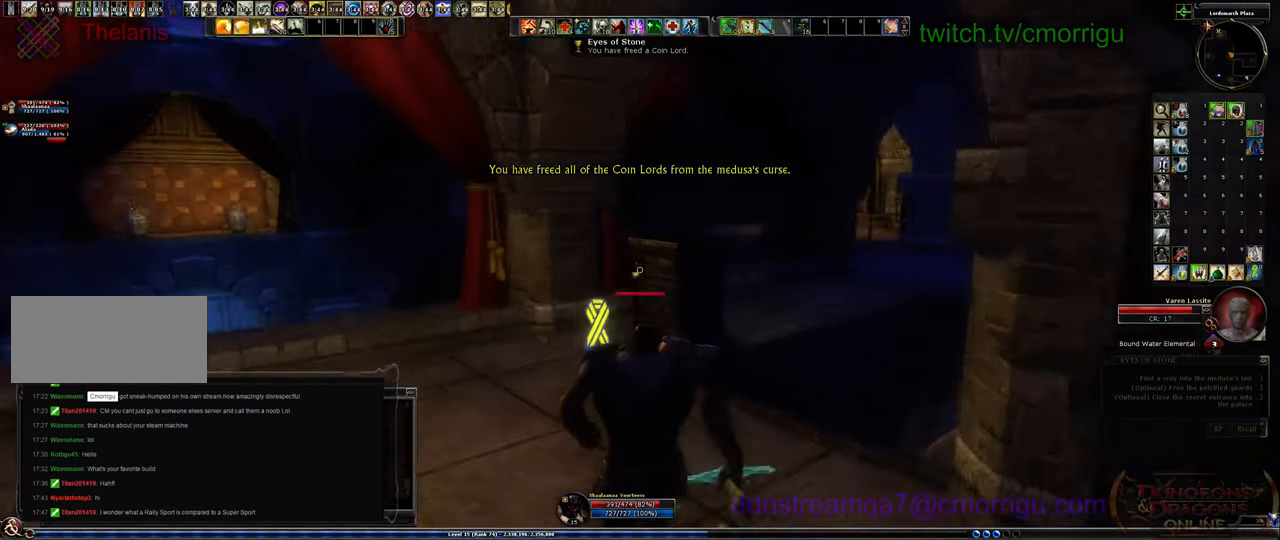
{"keys": ["a", "w"], "events": [[367, "a", "down"]]}
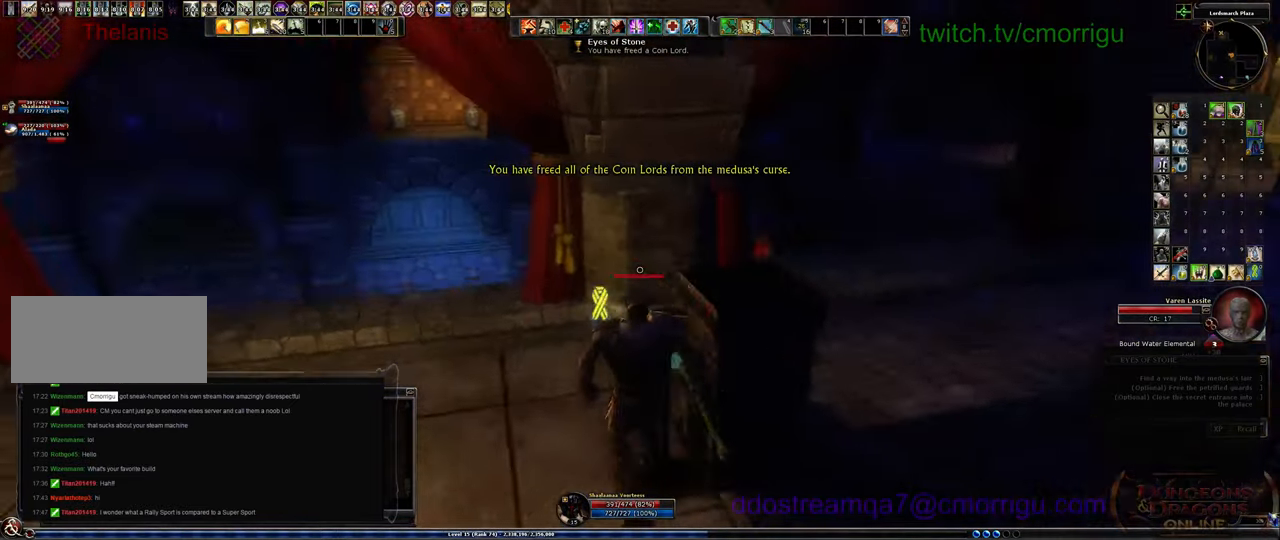
{"keys": ["w"], "events": [[134, "a", "up"]]}
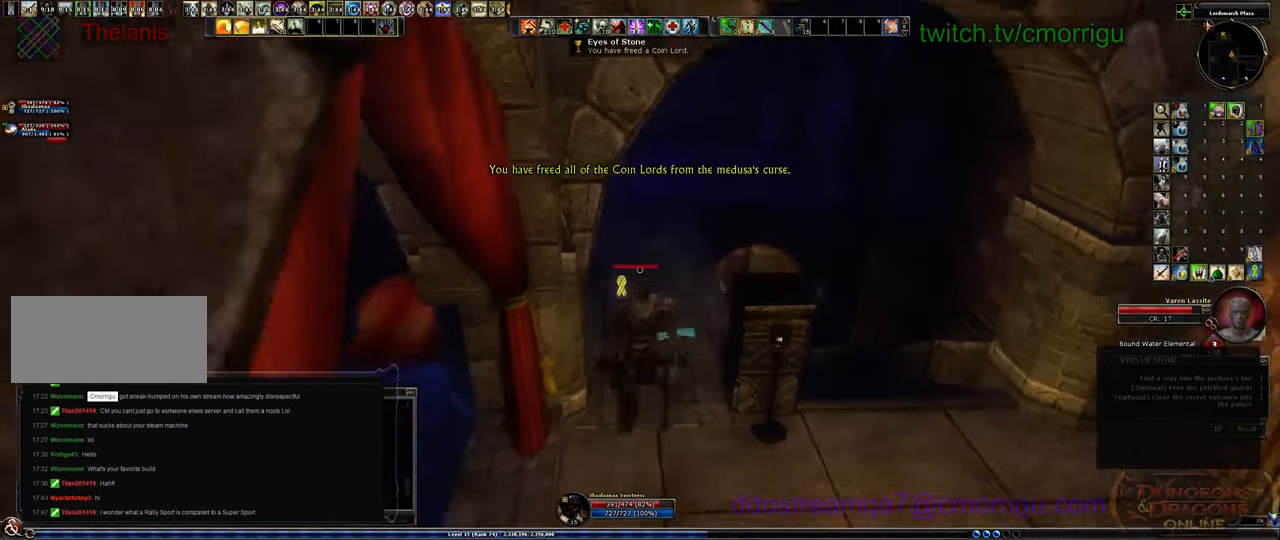
{"keys": ["w"], "events": []}
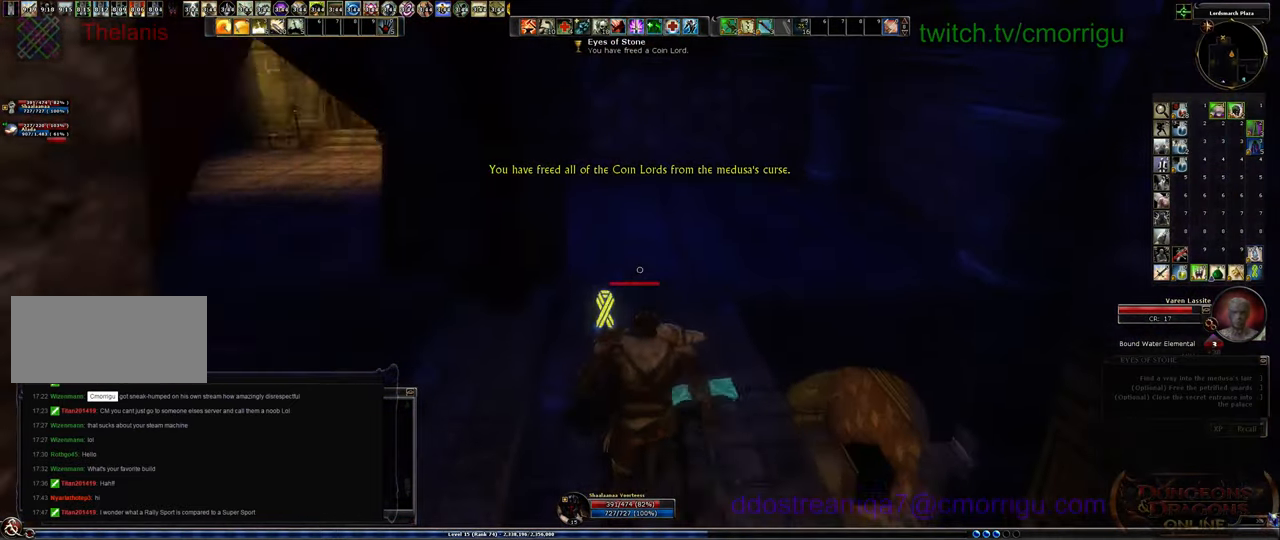
{"keys": ["w"], "events": []}
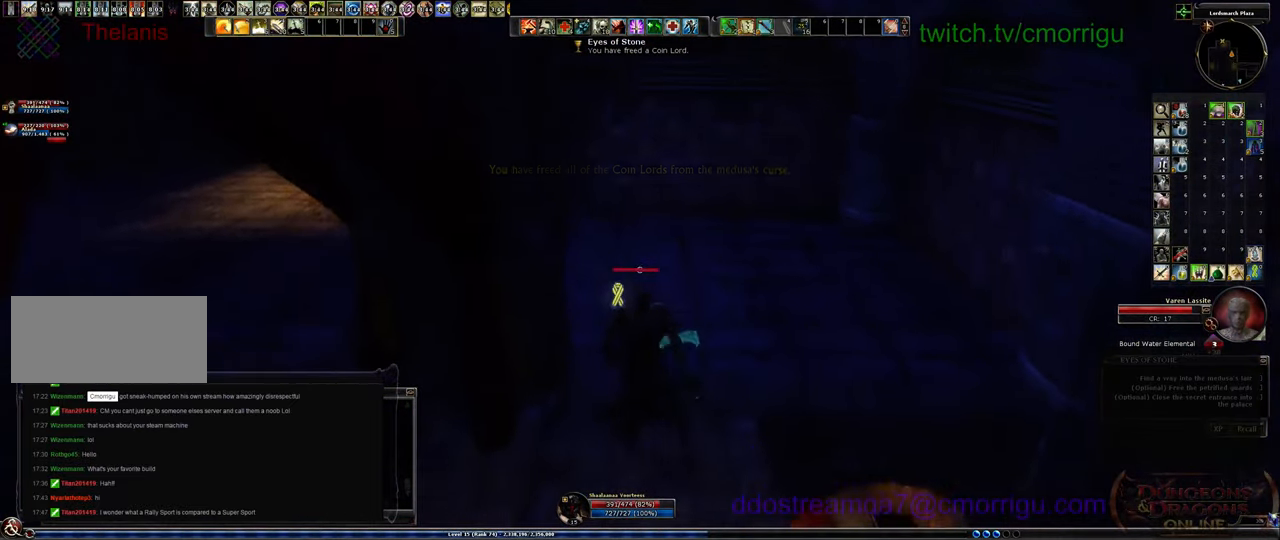
{"keys": ["w"], "events": []}
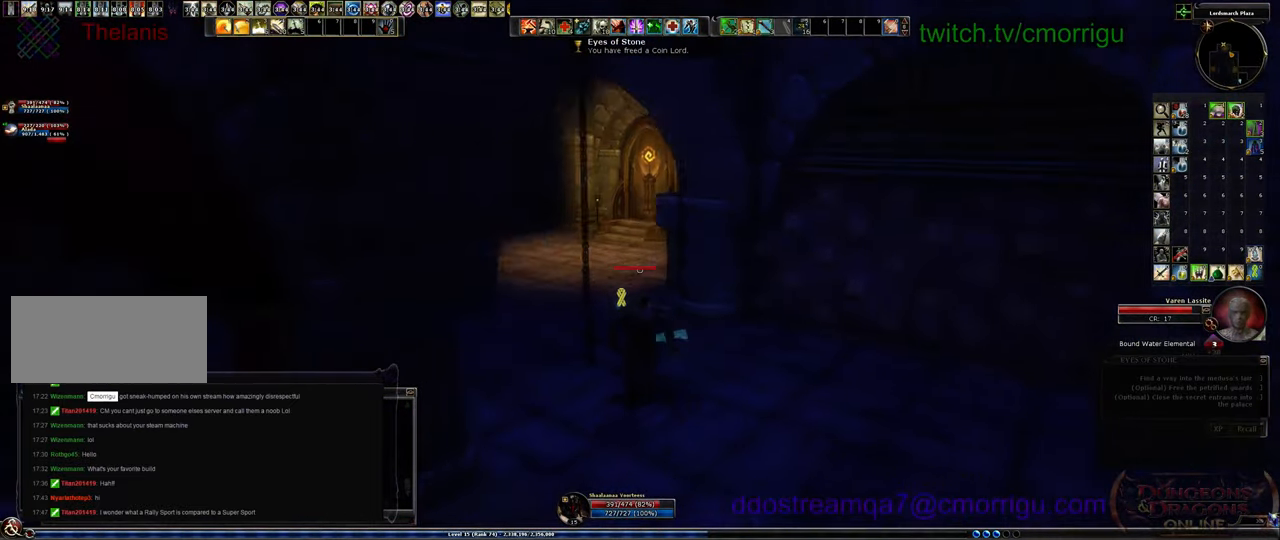
{"keys": ["w"], "events": []}
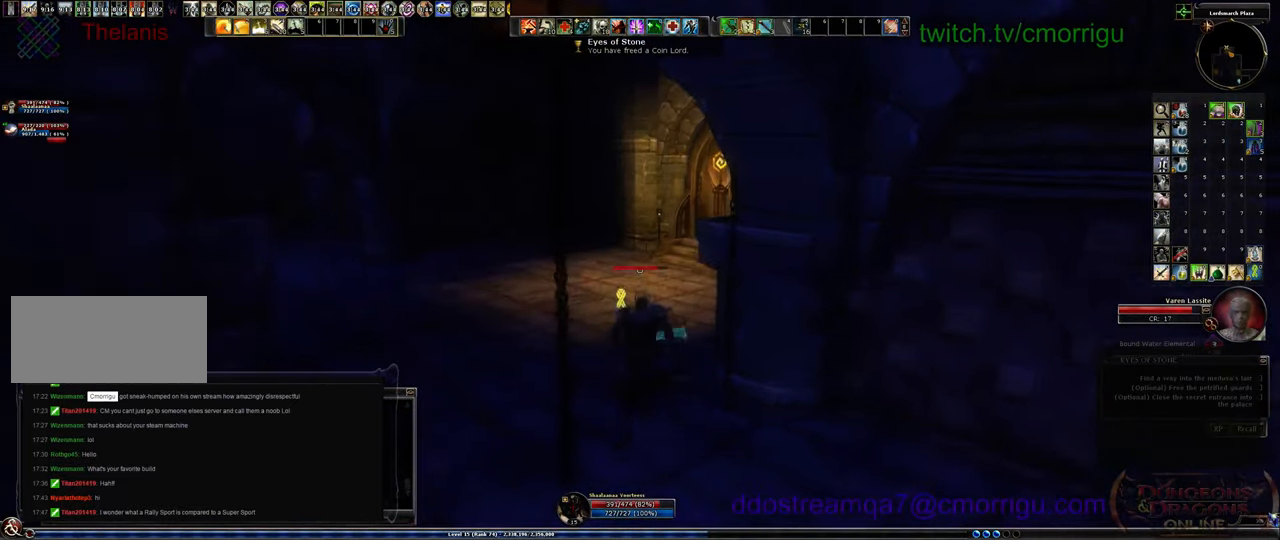
{"keys": ["w"], "events": []}
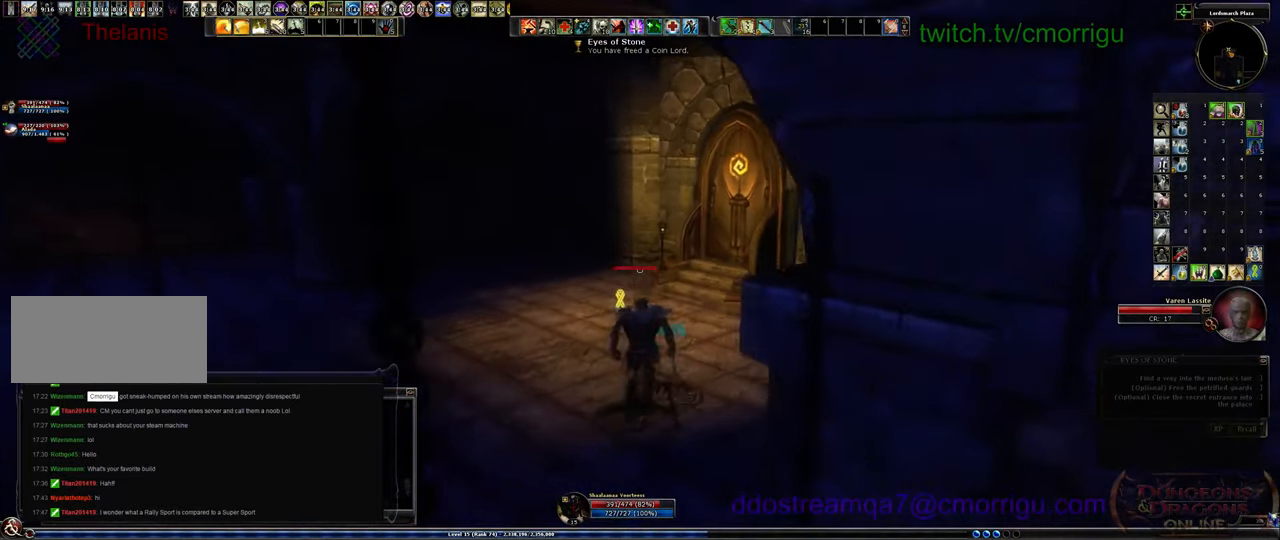
{"keys": ["w"], "events": []}